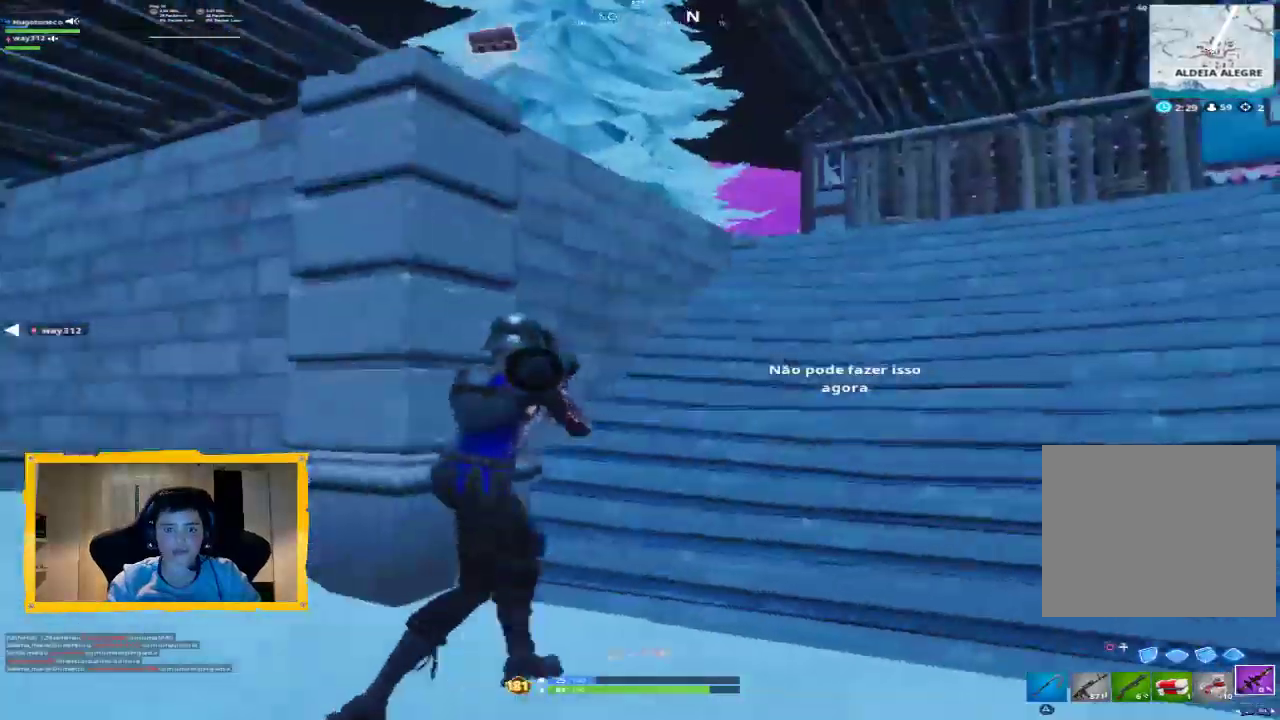
Gameplay with a controller (PlayStation layout); each line is a JSON object with the inputs held at the frame after it. "events" lists button and stick changes between this image and that frame as [ms after this image, input, new state], when the widget could be followed in between. Not read: SQUARE.
{"buttons": [], "left_stick": "up-right", "right_stick": "left", "events": [[67, "CROSS", "down"], [100, "L3", "down"], [167, "CROSS", "up"], [200, "L3", "up"], [233, "R1", "down"], [333, "right_stick", "down-left"], [367, "R1", "up"], [433, "right_stick", "left"]]}
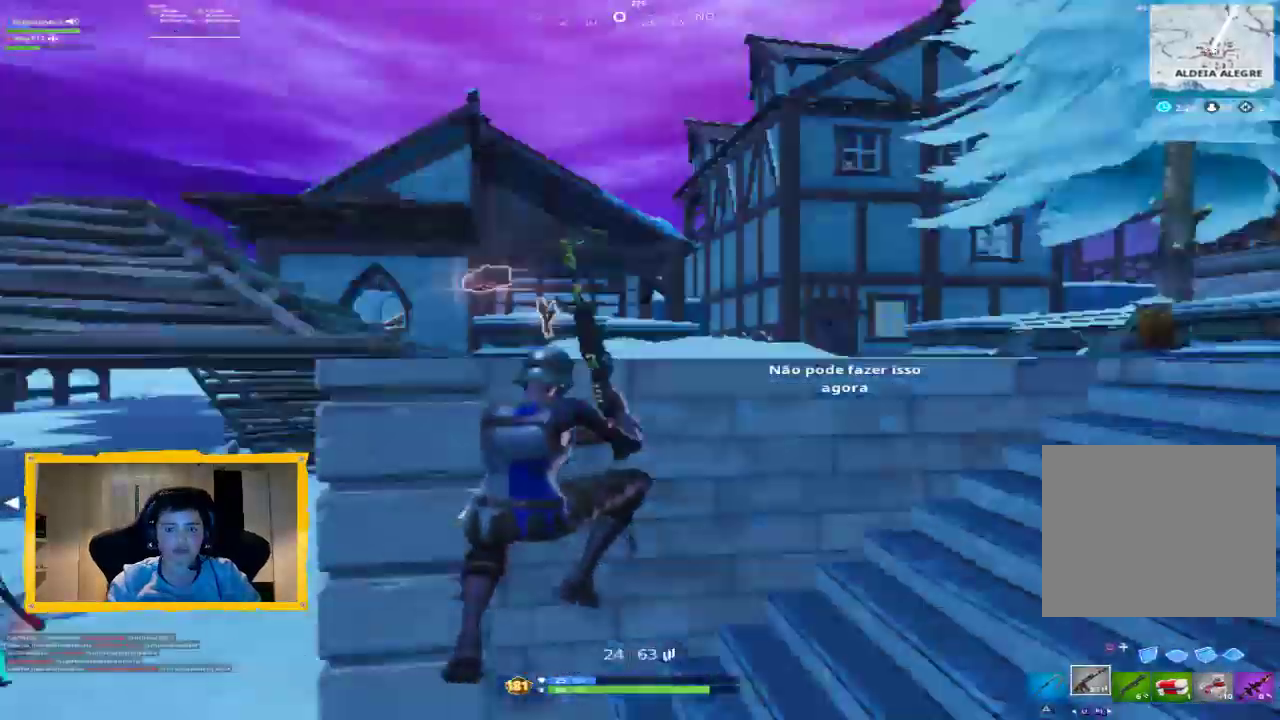
{"buttons": [], "left_stick": "up", "right_stick": "center", "events": [[167, "right_stick", "center"], [200, "left_stick", "right"], [300, "right_stick", "down-left"], [367, "left_stick", "up-right"], [433, "right_stick", "center"], [500, "left_stick", "up"]]}
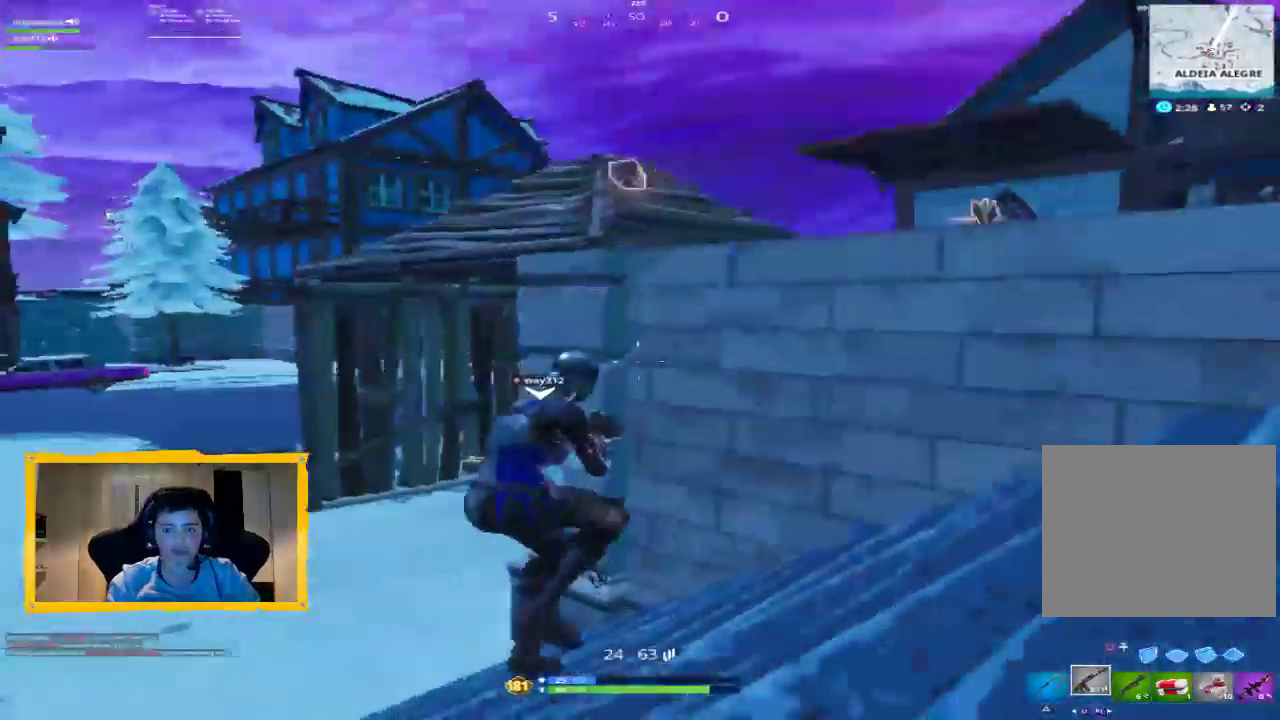
{"buttons": ["L3"], "left_stick": "up", "right_stick": "center", "events": [[300, "right_stick", "down-right"], [467, "right_stick", "center"], [500, "L3", "down"]]}
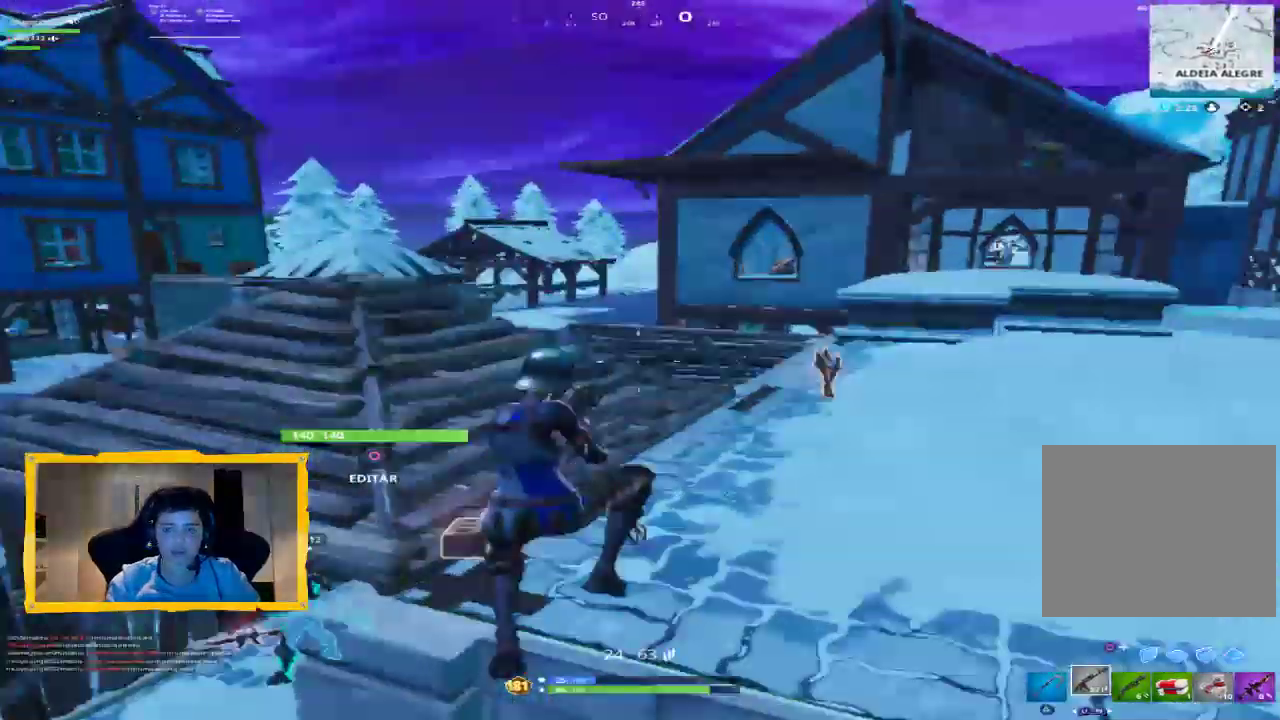
{"buttons": [], "left_stick": "up", "right_stick": "center", "events": [[67, "L3", "up"], [67, "right_stick", "down-right"], [200, "left_stick", "up-right"], [300, "right_stick", "center"], [467, "left_stick", "up"]]}
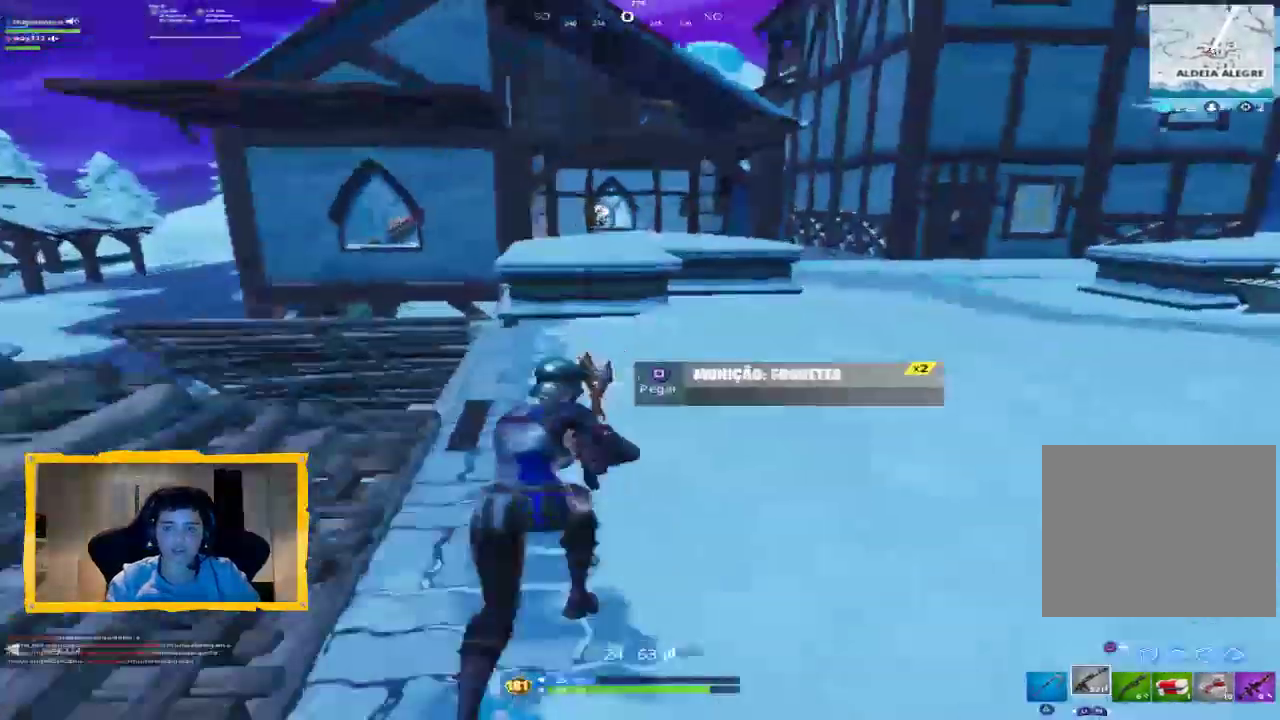
{"buttons": [], "left_stick": "up", "right_stick": "center", "events": [[367, "L3", "down"], [467, "L3", "up"]]}
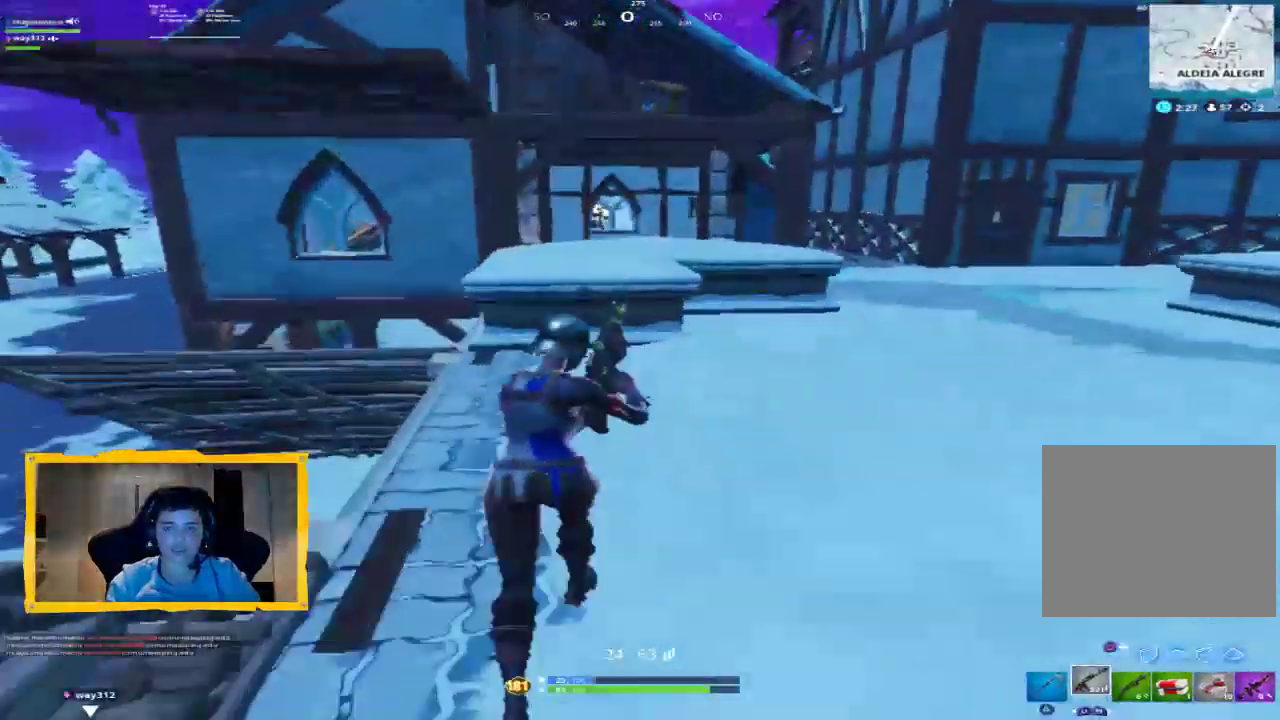
{"buttons": [], "left_stick": "up", "right_stick": "center", "events": []}
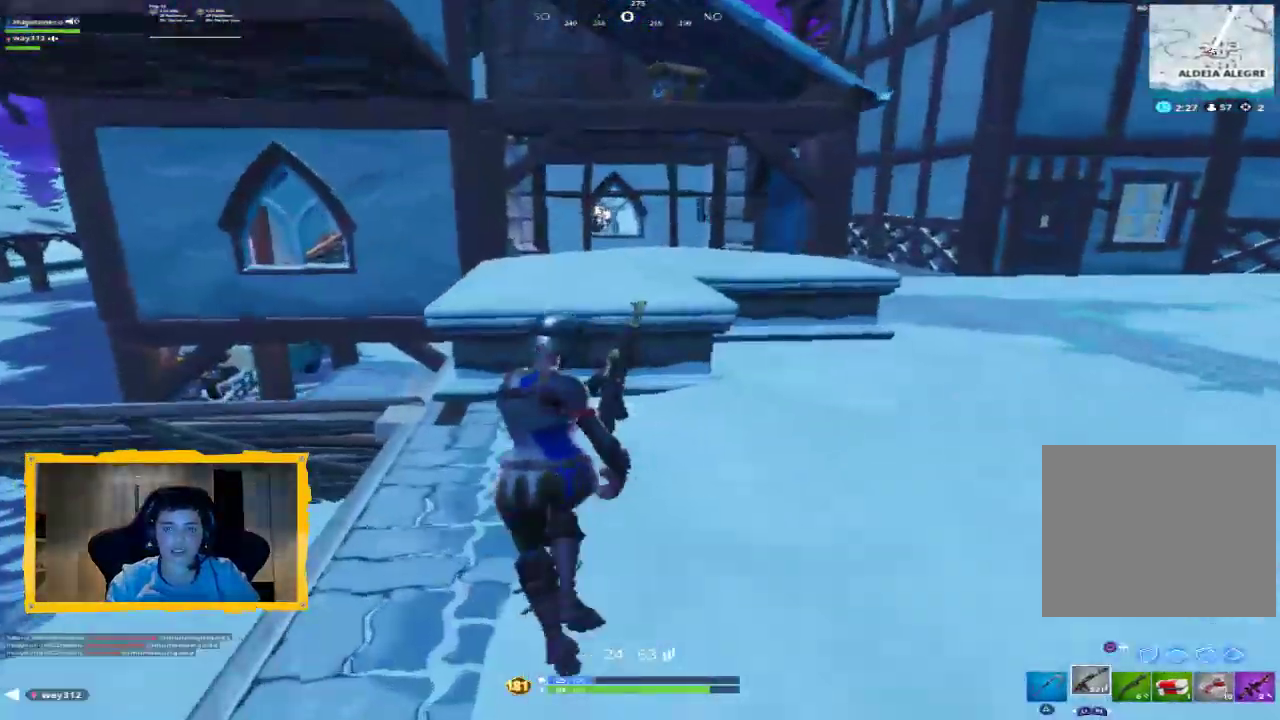
{"buttons": [], "left_stick": "up-right", "right_stick": "left", "events": [[133, "CROSS", "down"], [200, "CROSS", "up"], [267, "right_stick", "left"], [500, "left_stick", "up-right"]]}
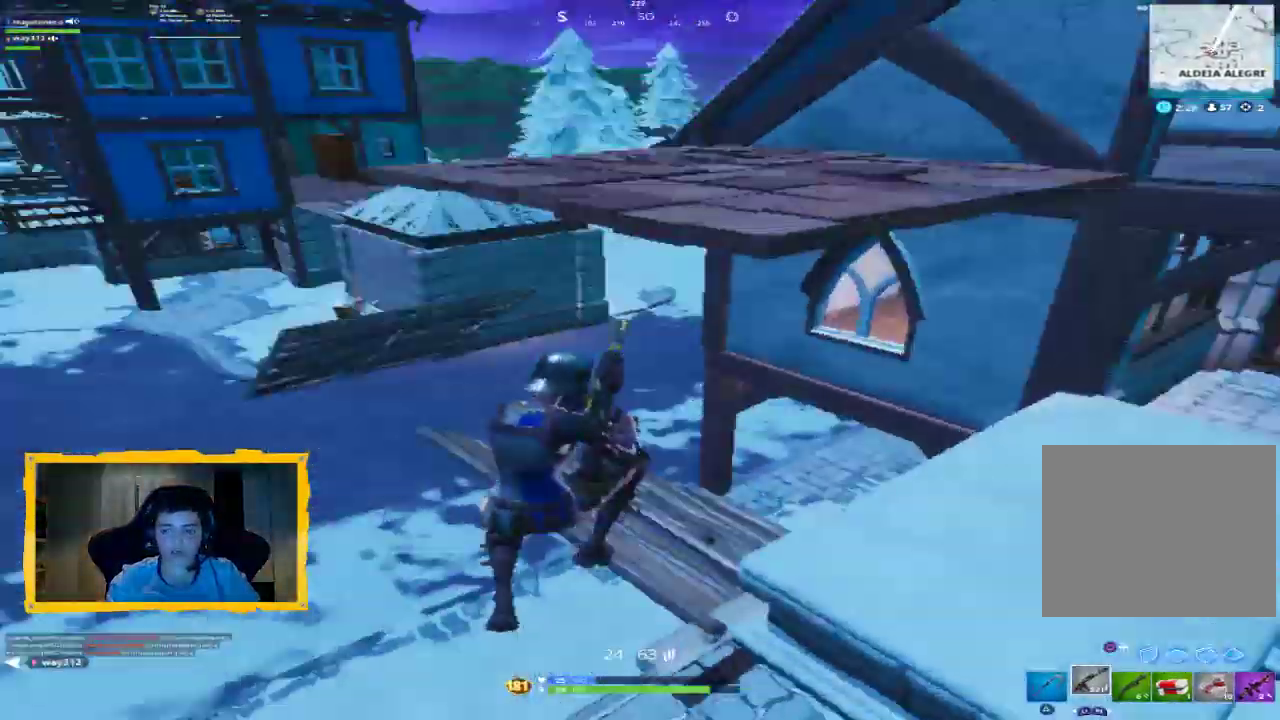
{"buttons": [], "left_stick": "down-right", "right_stick": "up-left", "events": [[67, "right_stick", "center"], [333, "left_stick", "right"], [367, "right_stick", "up-left"], [467, "left_stick", "down-right"]]}
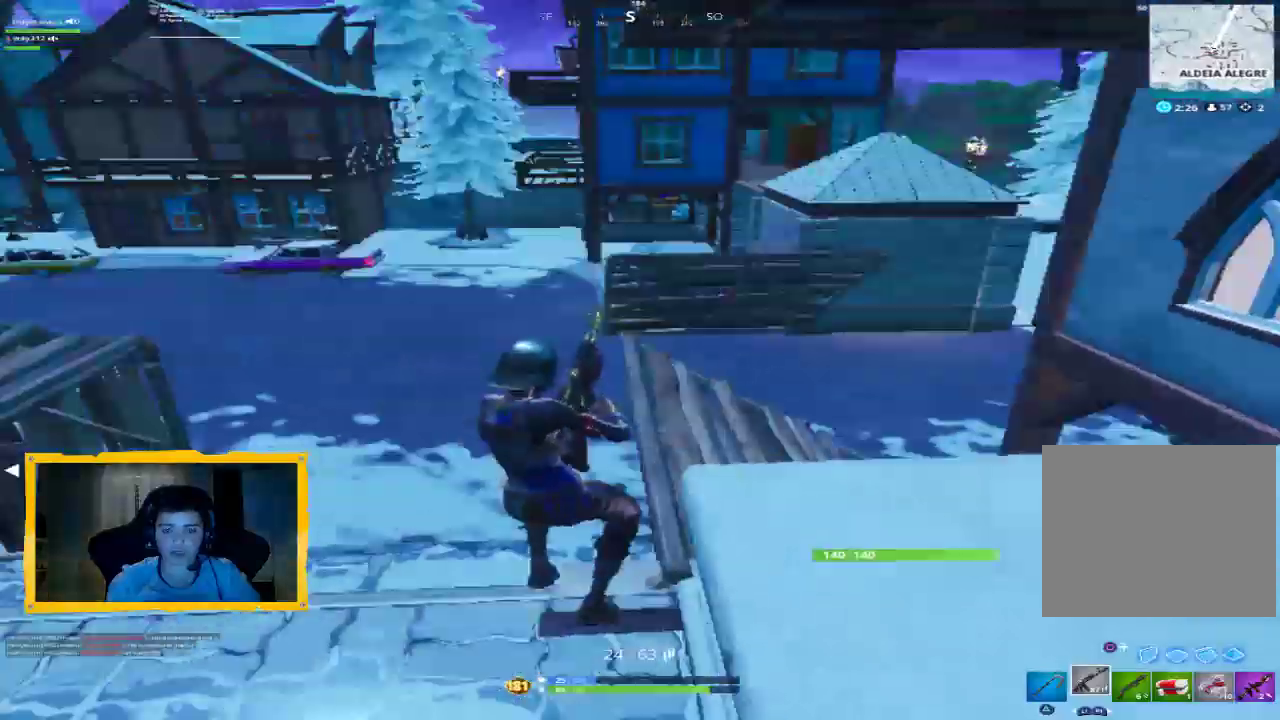
{"buttons": [], "left_stick": "left", "right_stick": "center", "events": [[67, "right_stick", "center"], [200, "CROSS", "down"], [267, "CROSS", "up"], [300, "left_stick", "down-left"], [500, "left_stick", "left"]]}
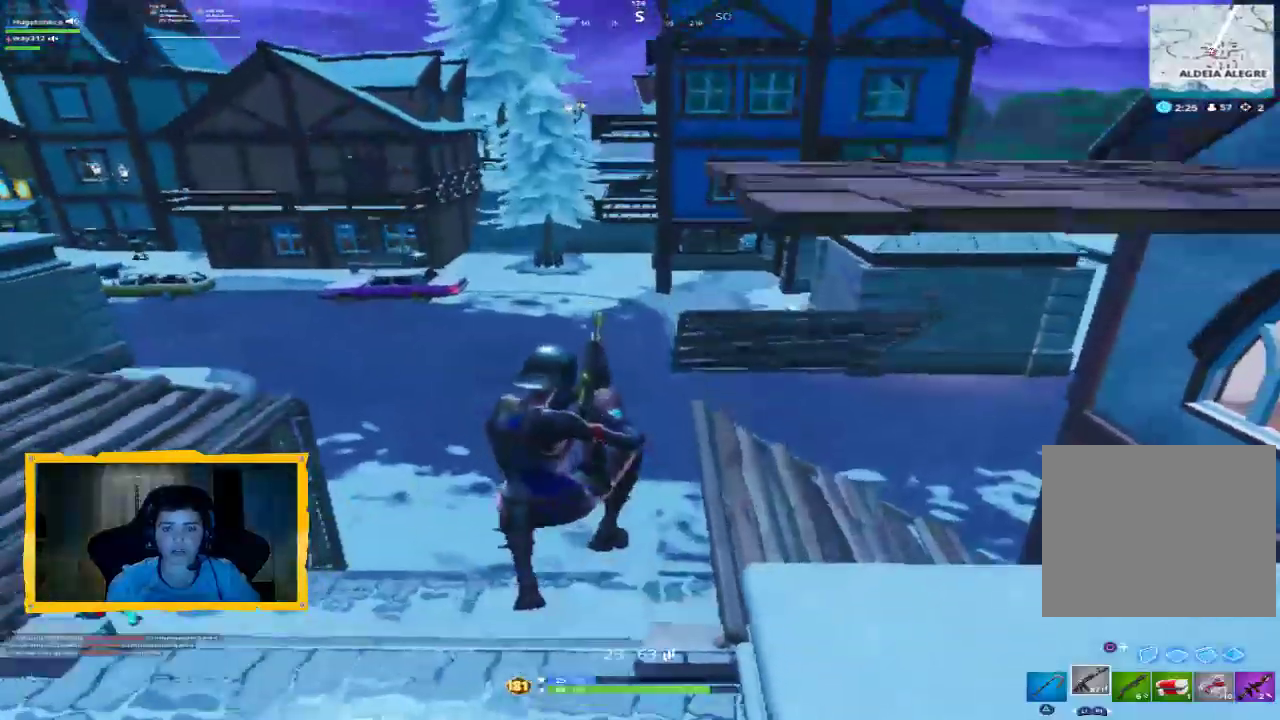
{"buttons": ["L1"], "left_stick": "up-left", "right_stick": "center", "events": [[467, "L1", "down"], [500, "left_stick", "up-left"]]}
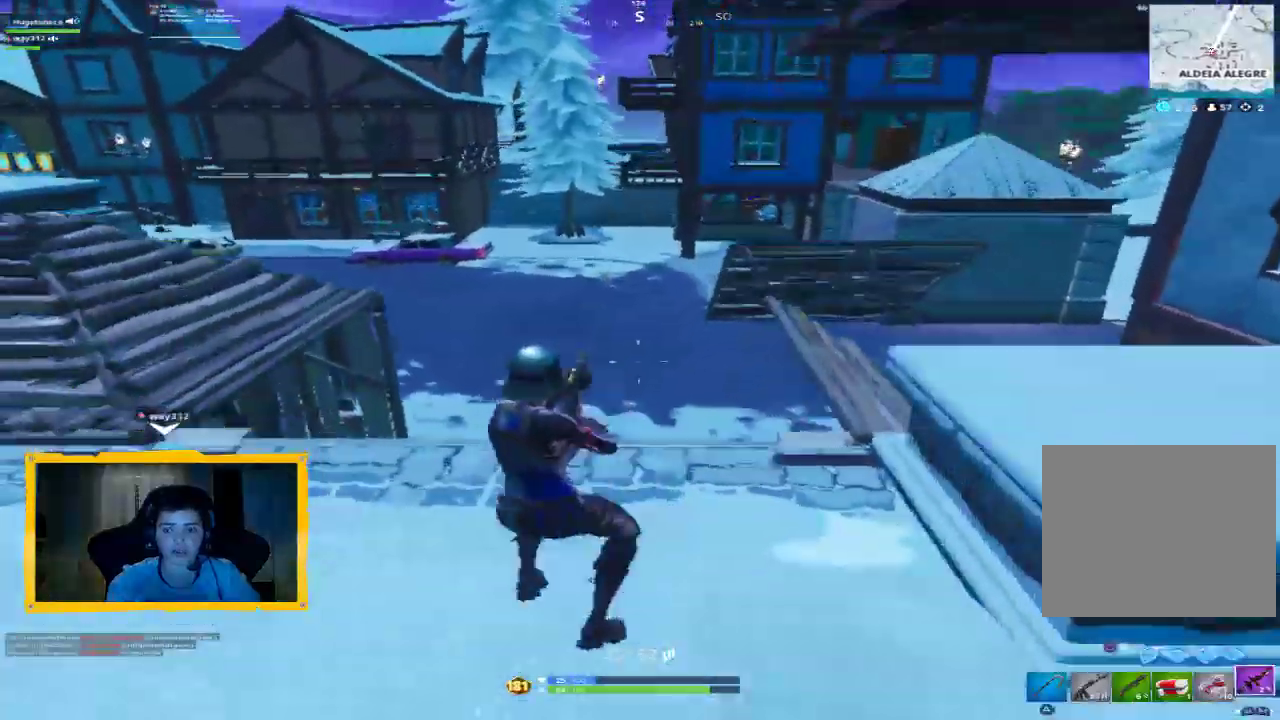
{"buttons": [], "left_stick": "up-left", "right_stick": "center", "events": [[67, "right_stick", "up-left"], [100, "L1", "up"], [167, "right_stick", "center"], [233, "L3", "down"], [367, "L3", "up"]]}
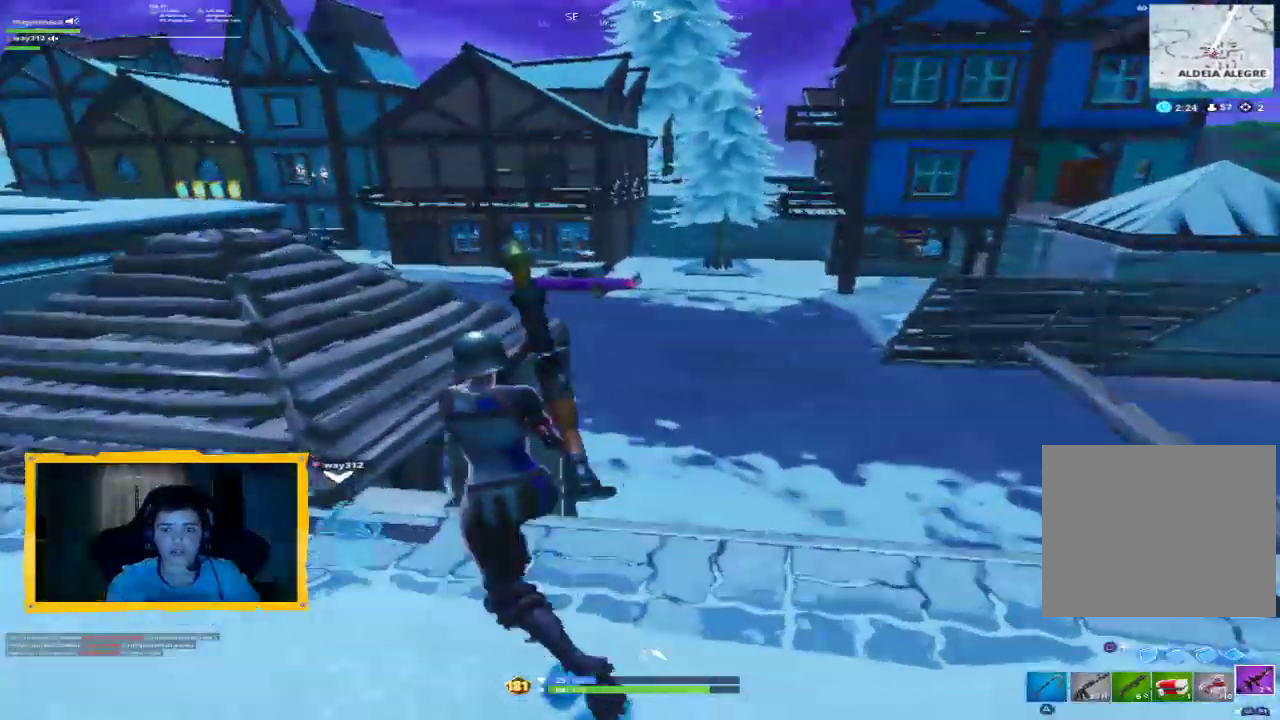
{"buttons": [], "left_stick": "up-left", "right_stick": "center", "events": [[67, "CROSS", "down"], [133, "CROSS", "up"]]}
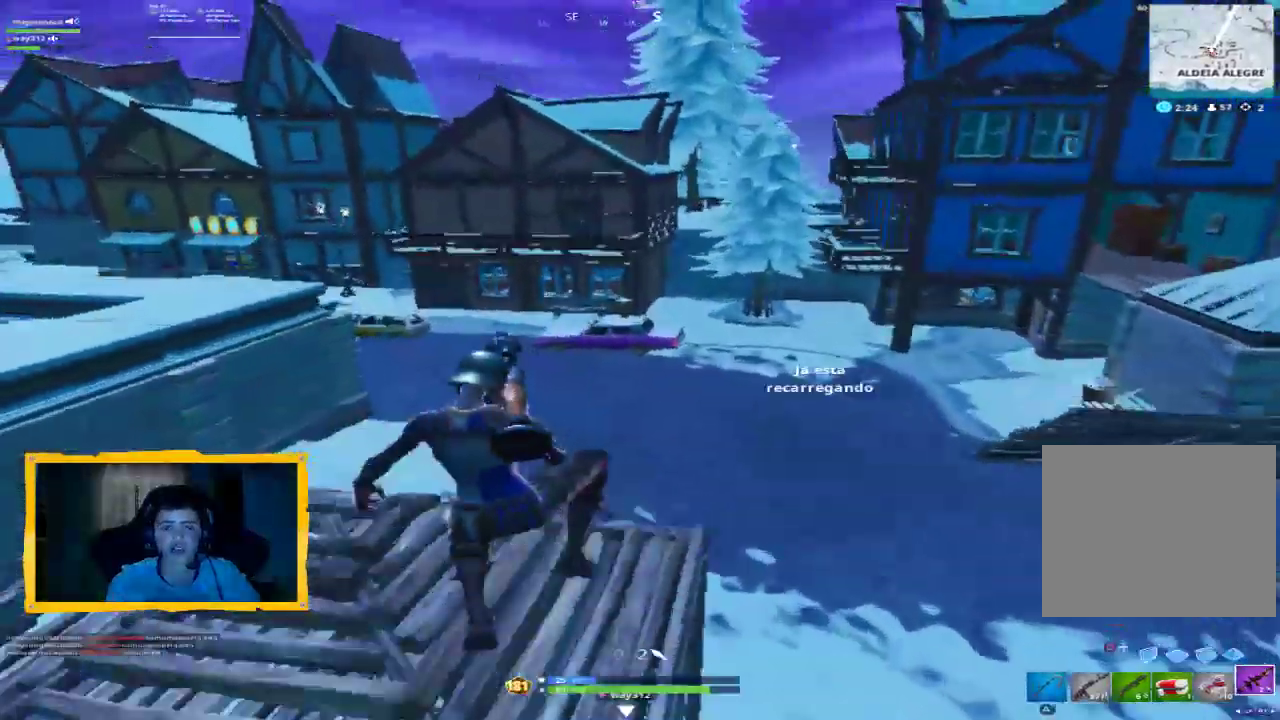
{"buttons": [], "left_stick": "center", "right_stick": "center"}
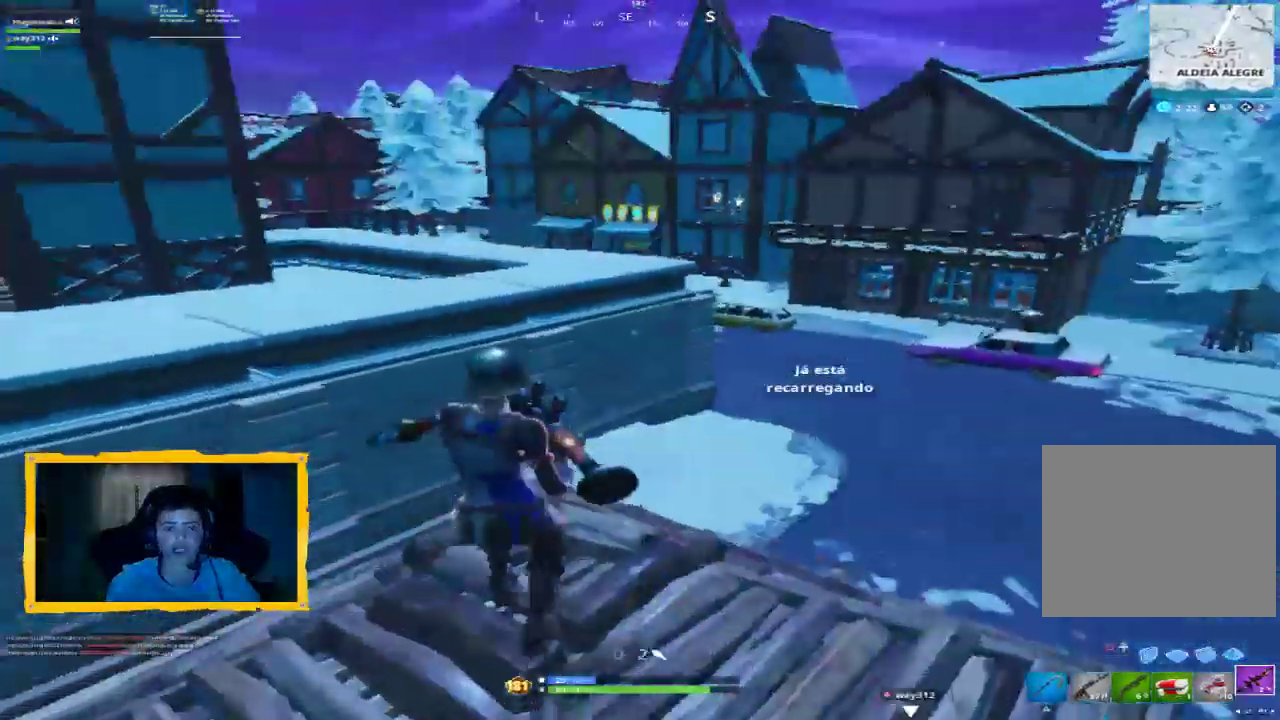
{"buttons": [], "left_stick": "center", "right_stick": "center", "events": [[33, "CROSS", "down"], [33, "left_stick", "down"], [100, "CROSS", "up"], [333, "left_stick", "center"]]}
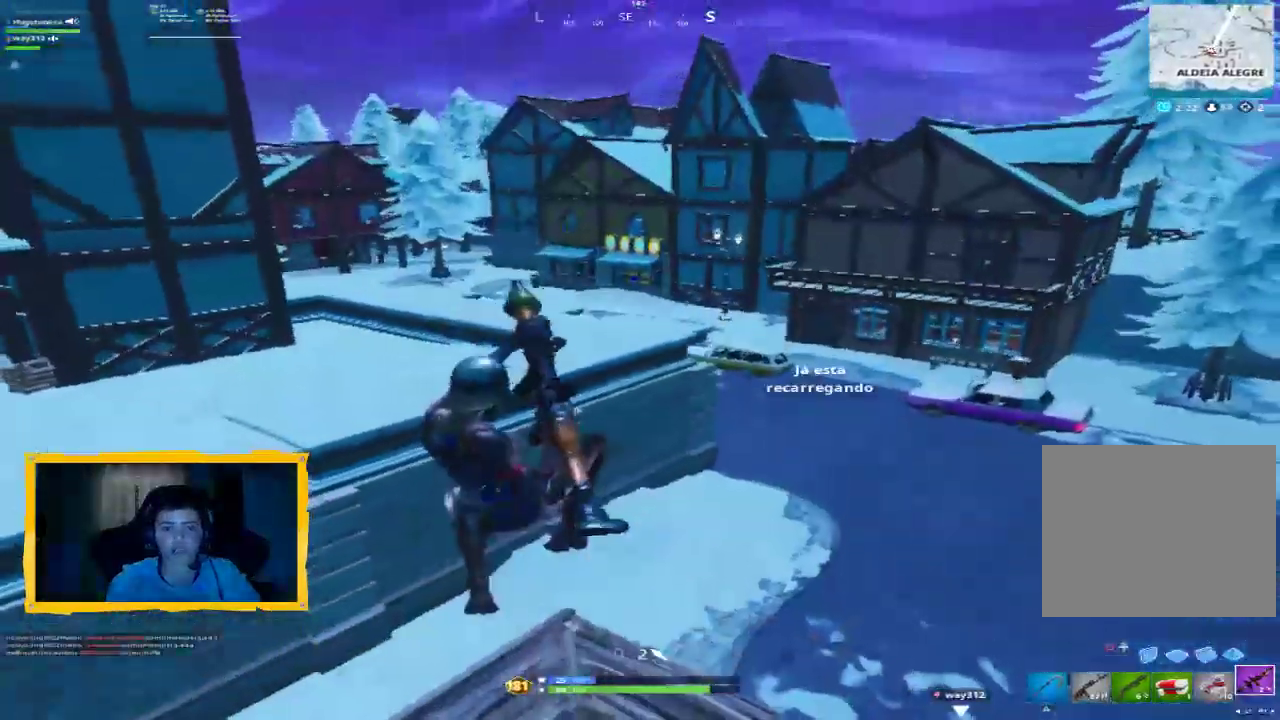
{"buttons": [], "left_stick": "down-right", "right_stick": "center", "events": [[67, "left_stick", "down-right"], [333, "L3", "down"], [500, "L3", "up"]]}
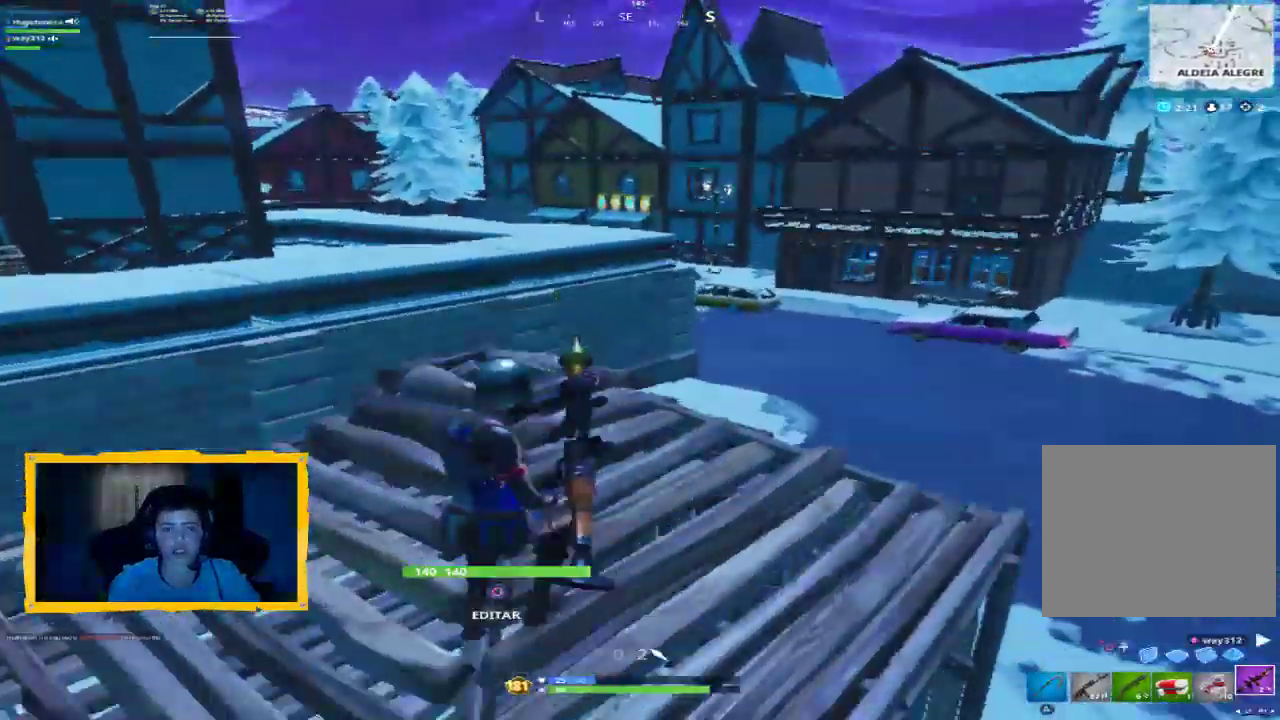
{"buttons": [], "left_stick": "down-right", "right_stick": "center", "events": [[233, "right_stick", "right"], [500, "right_stick", "center"]]}
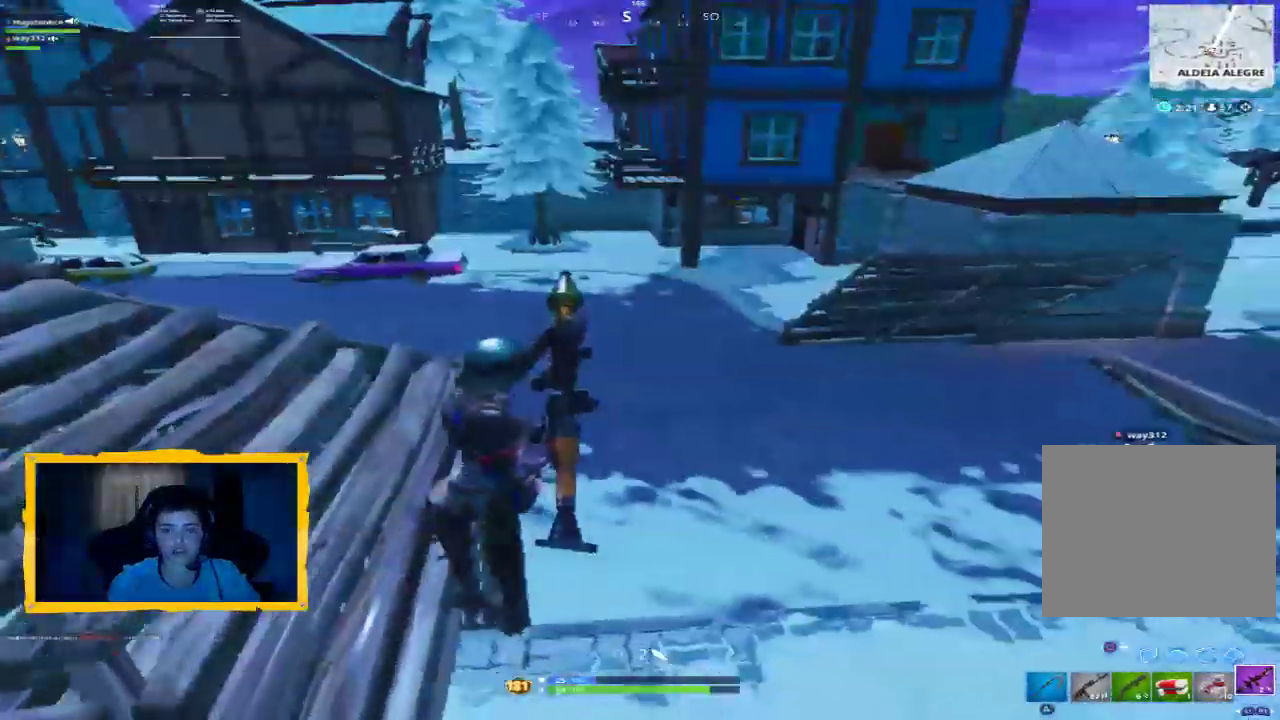
{"buttons": [], "left_stick": "up-right", "right_stick": "center", "events": [[167, "left_stick", "right"], [200, "right_stick", "up-right"], [367, "right_stick", "center"], [467, "left_stick", "up-right"]]}
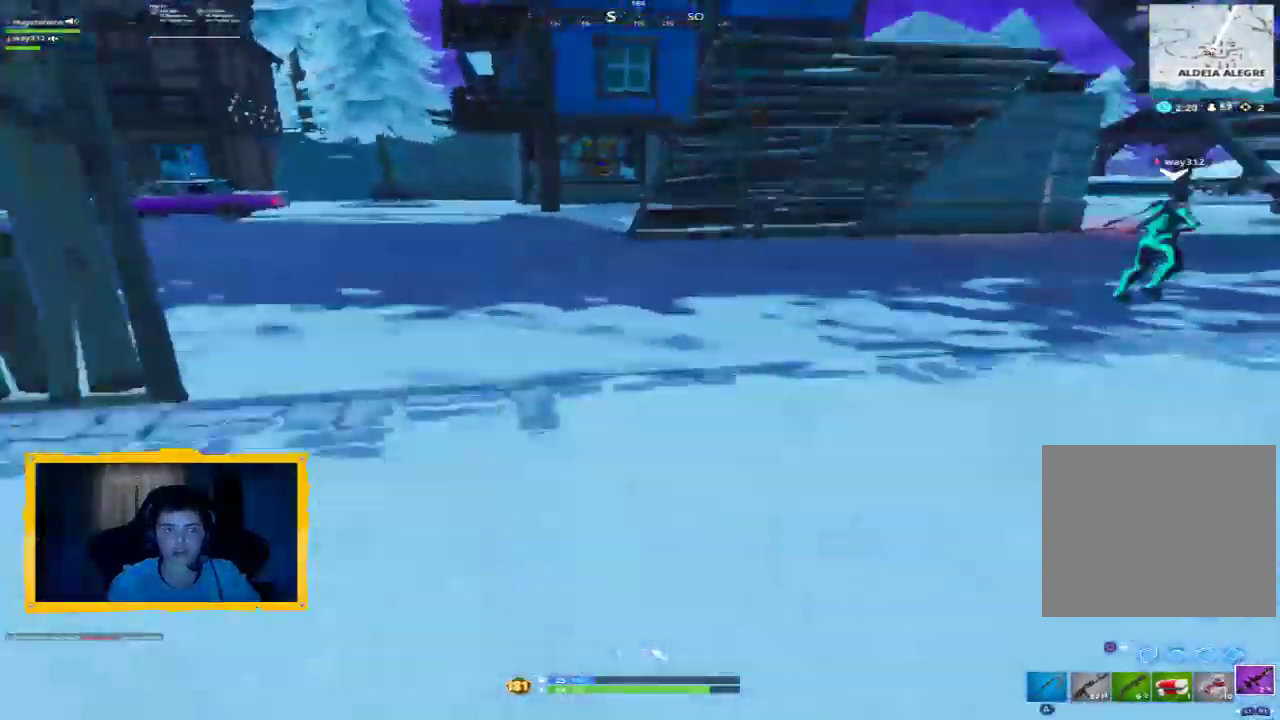
{"buttons": [], "left_stick": "up", "right_stick": "up-right", "events": [[33, "right_stick", "right"], [167, "L3", "down"], [167, "left_stick", "up"], [300, "L3", "up"], [333, "right_stick", "up-right"]]}
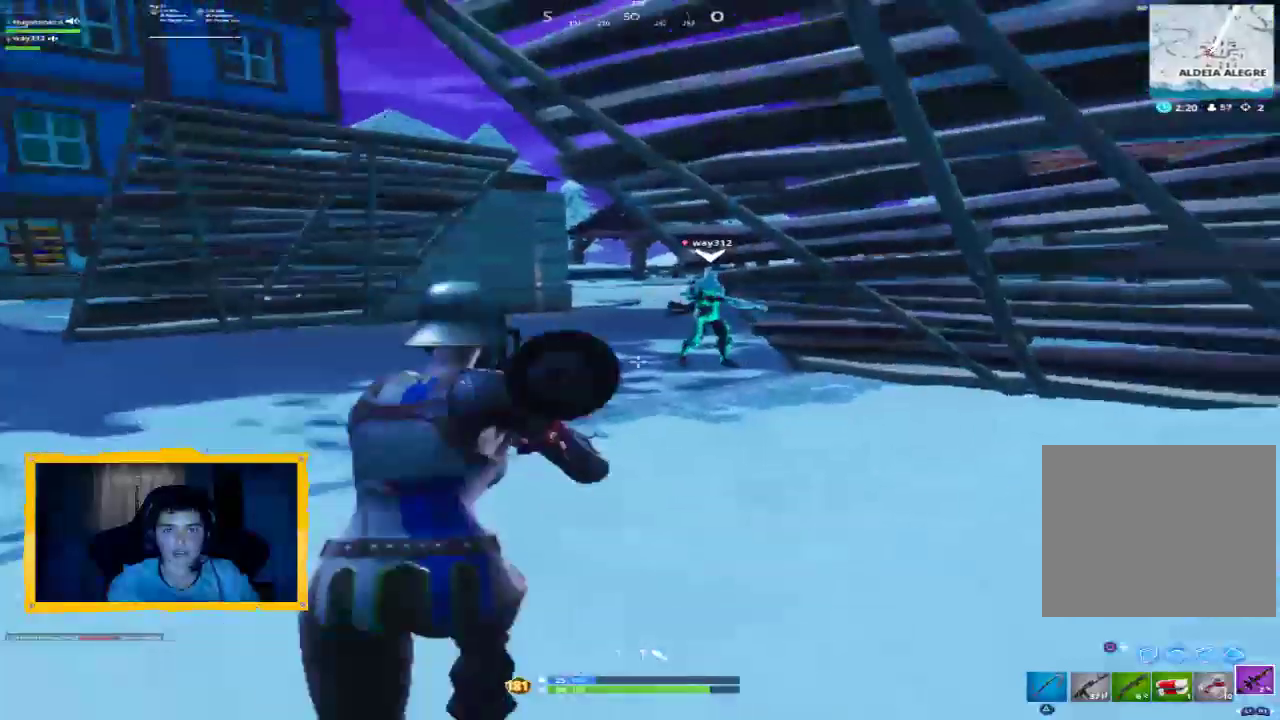
{"buttons": [], "left_stick": "up", "right_stick": "center", "events": [[67, "R1", "down"], [167, "R1", "up"], [167, "right_stick", "center"], [267, "L3", "down"], [367, "L3", "up"]]}
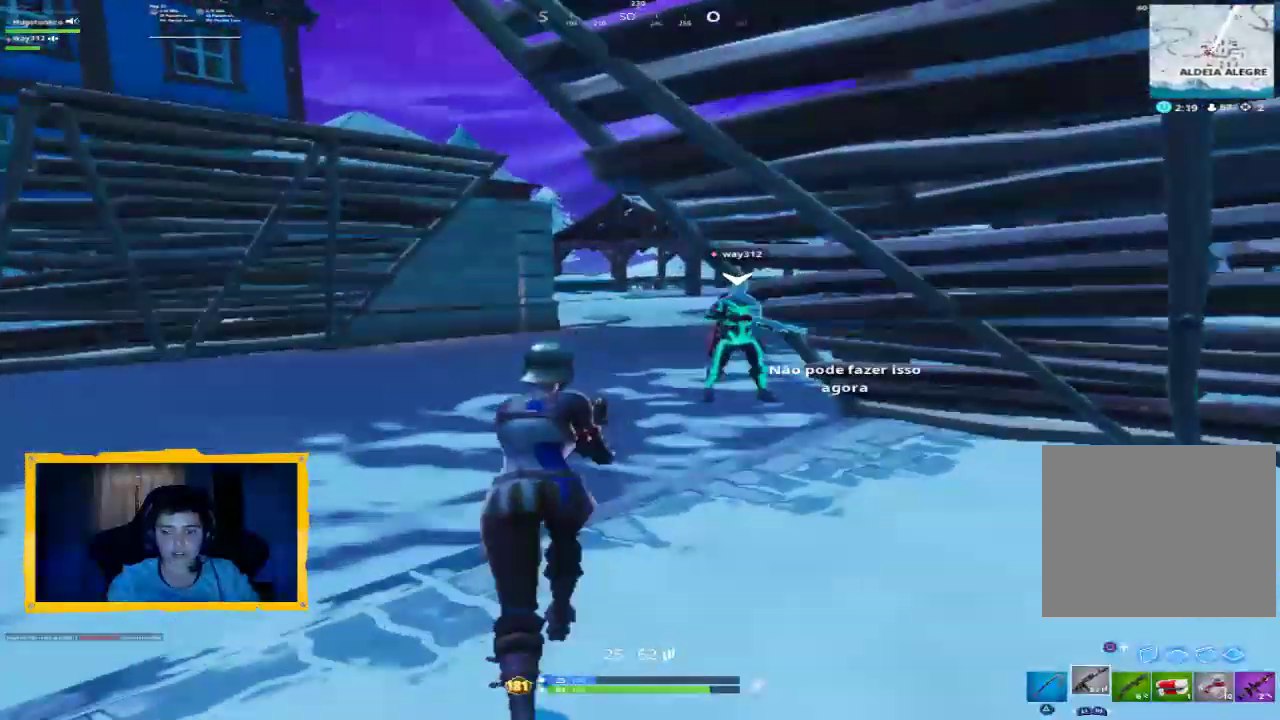
{"buttons": [], "left_stick": "up-left", "right_stick": "center", "events": [[233, "right_stick", "right"], [367, "left_stick", "up-left"], [433, "right_stick", "center"]]}
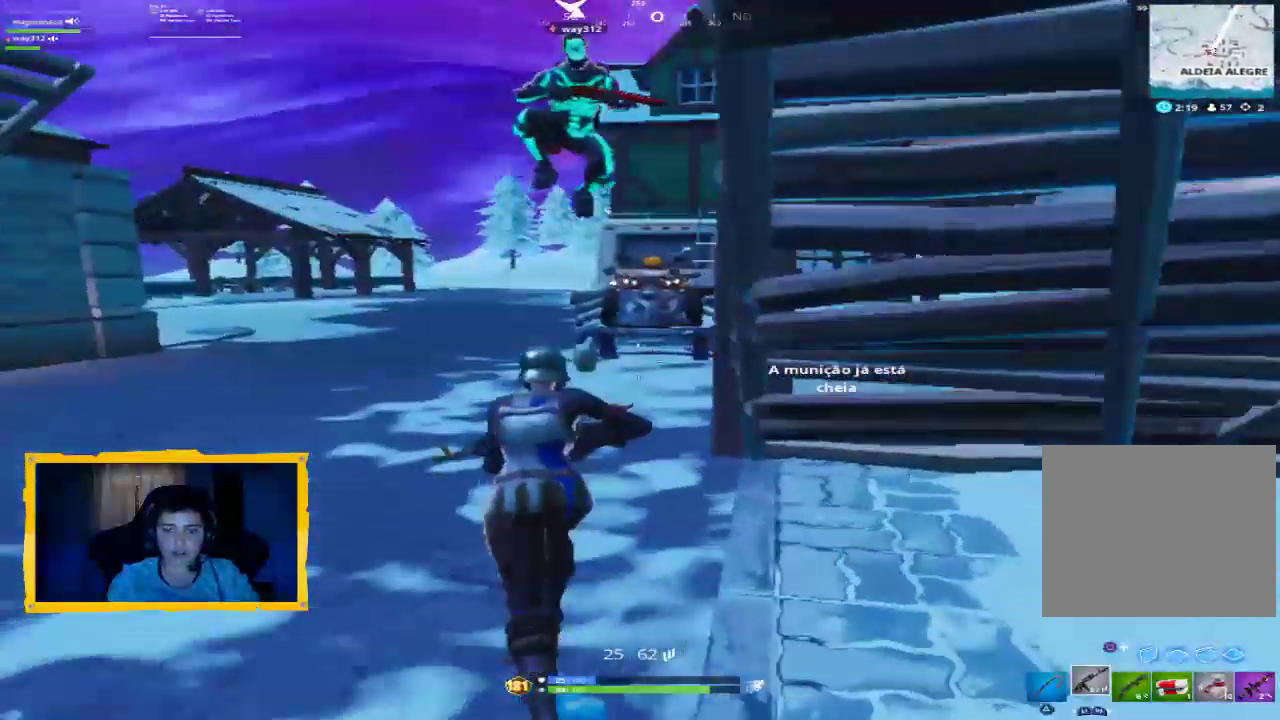
{"buttons": [], "left_stick": "center", "right_stick": "center", "events": [[33, "right_stick", "right"], [267, "left_stick", "down-left"], [300, "right_stick", "center"], [433, "left_stick", "center"]]}
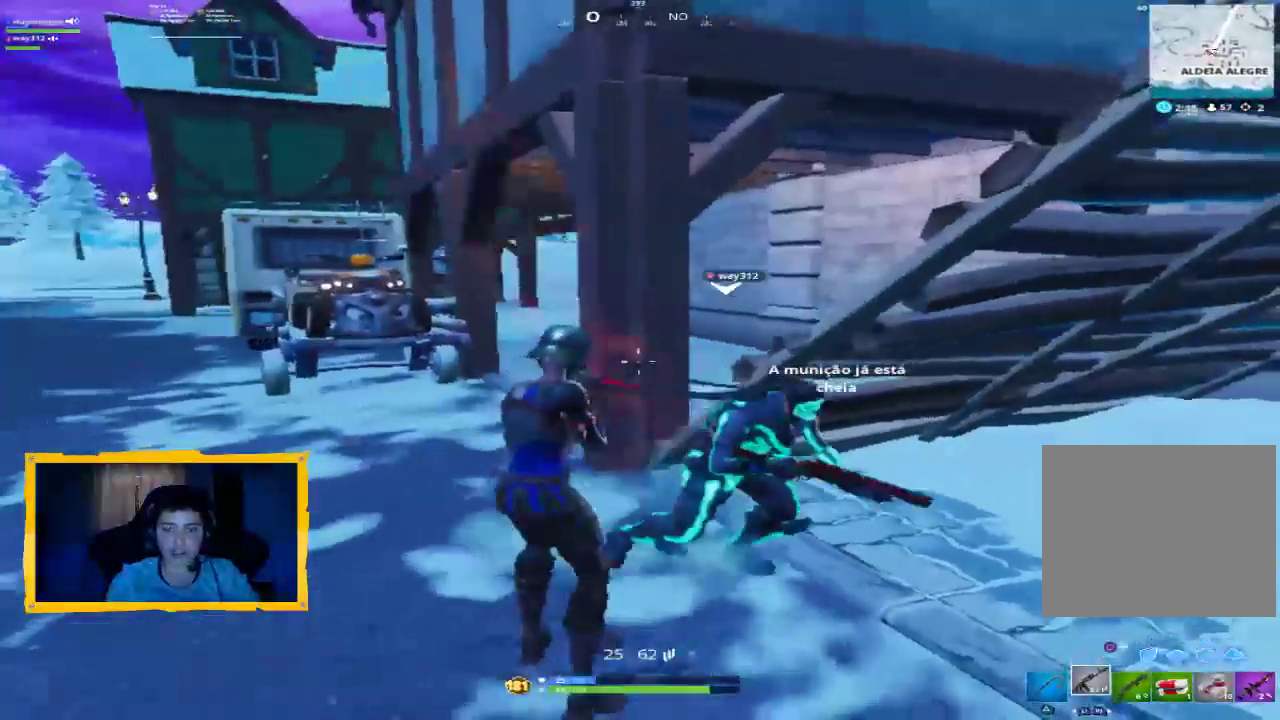
{"buttons": [], "left_stick": "center", "right_stick": "center", "events": [[33, "DPAD_UP", "down"], [133, "DPAD_UP", "up"], [233, "left_stick", "right"], [333, "left_stick", "center"], [400, "left_stick", "right"], [500, "left_stick", "center"]]}
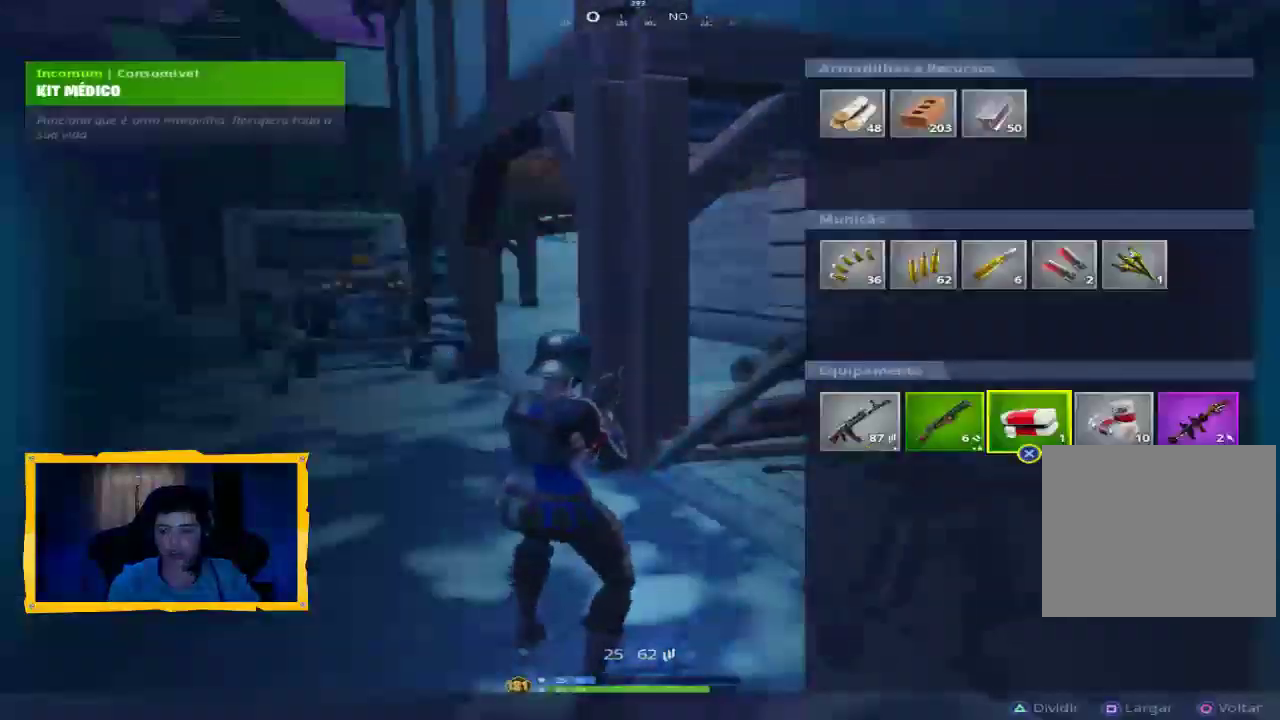
{"buttons": [], "left_stick": "up-left", "right_stick": "left", "events": [[267, "CIRCLE", "down"], [300, "left_stick", "down-left"], [333, "CIRCLE", "up"], [367, "left_stick", "up-left"], [433, "right_stick", "left"]]}
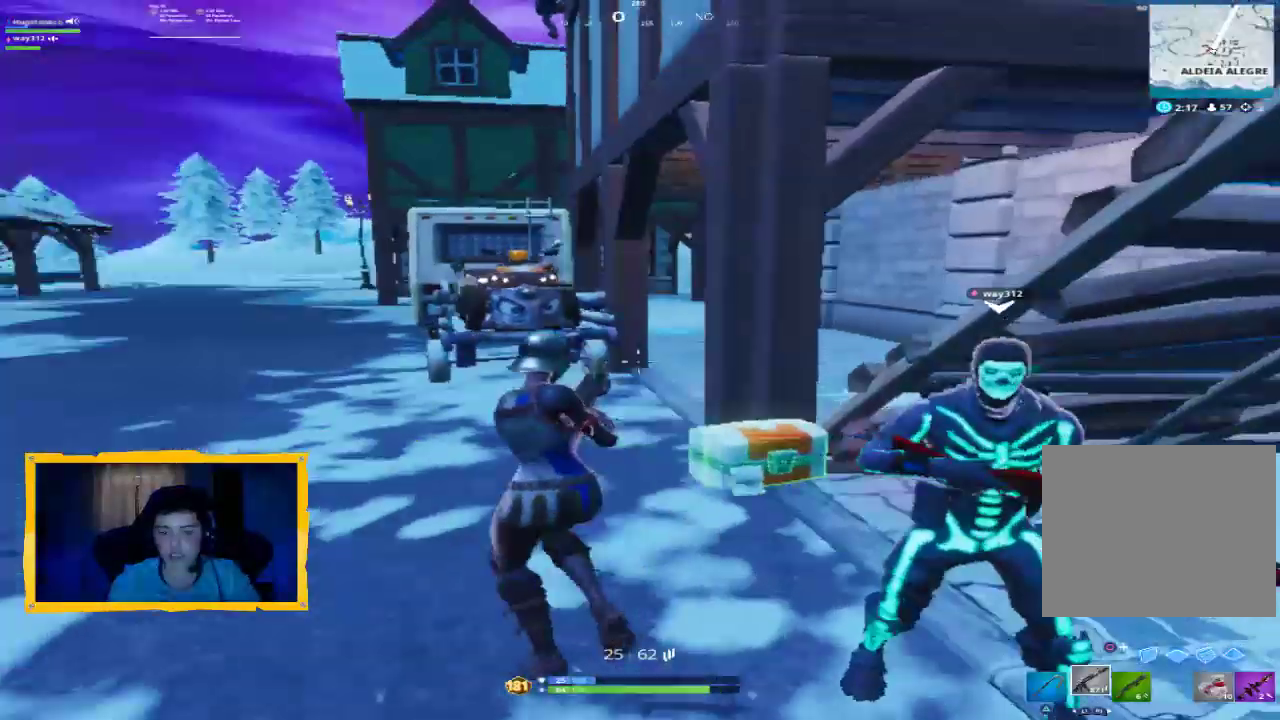
{"buttons": [], "left_stick": "up-left", "right_stick": "center", "events": [[100, "right_stick", "center"], [167, "L3", "down"], [300, "L3", "up"]]}
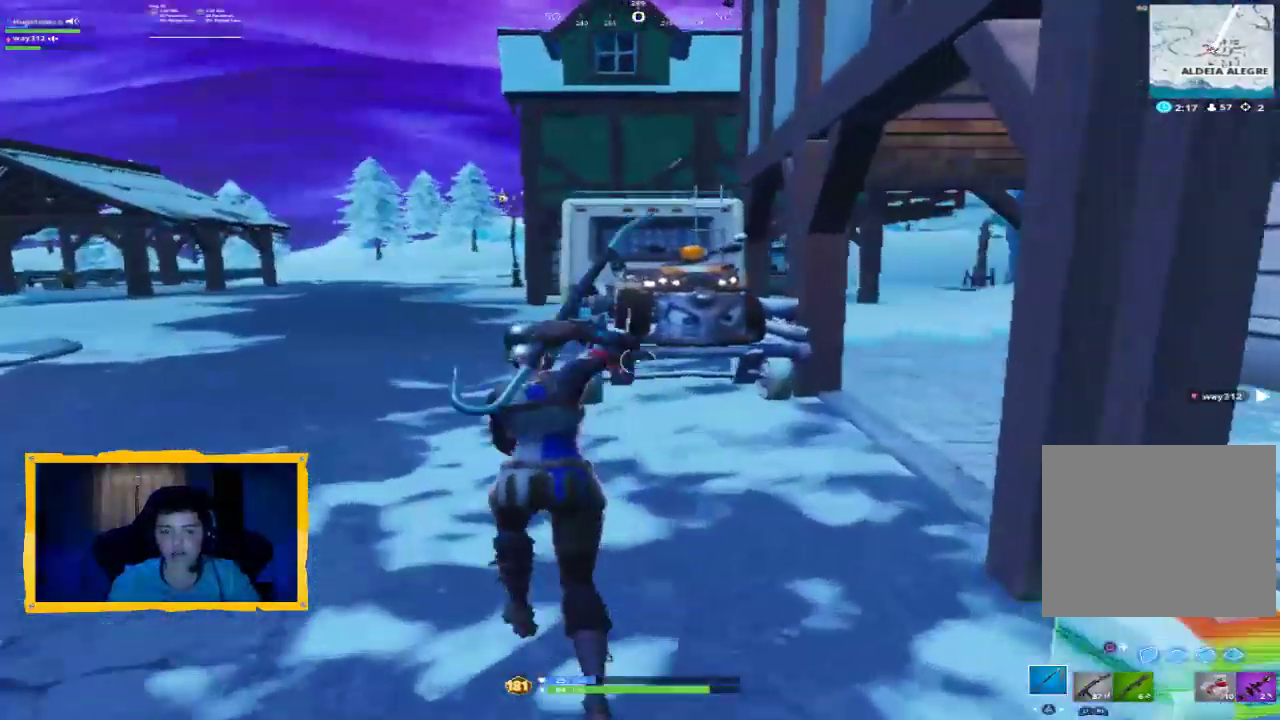
{"buttons": [], "left_stick": "up-left", "right_stick": "center", "events": [[133, "R1", "down"], [167, "right_stick", "left"], [267, "R1", "up"], [333, "TRIANGLE", "down"], [333, "right_stick", "center"], [400, "R1", "down"], [400, "TRIANGLE", "up"], [500, "R1", "up"]]}
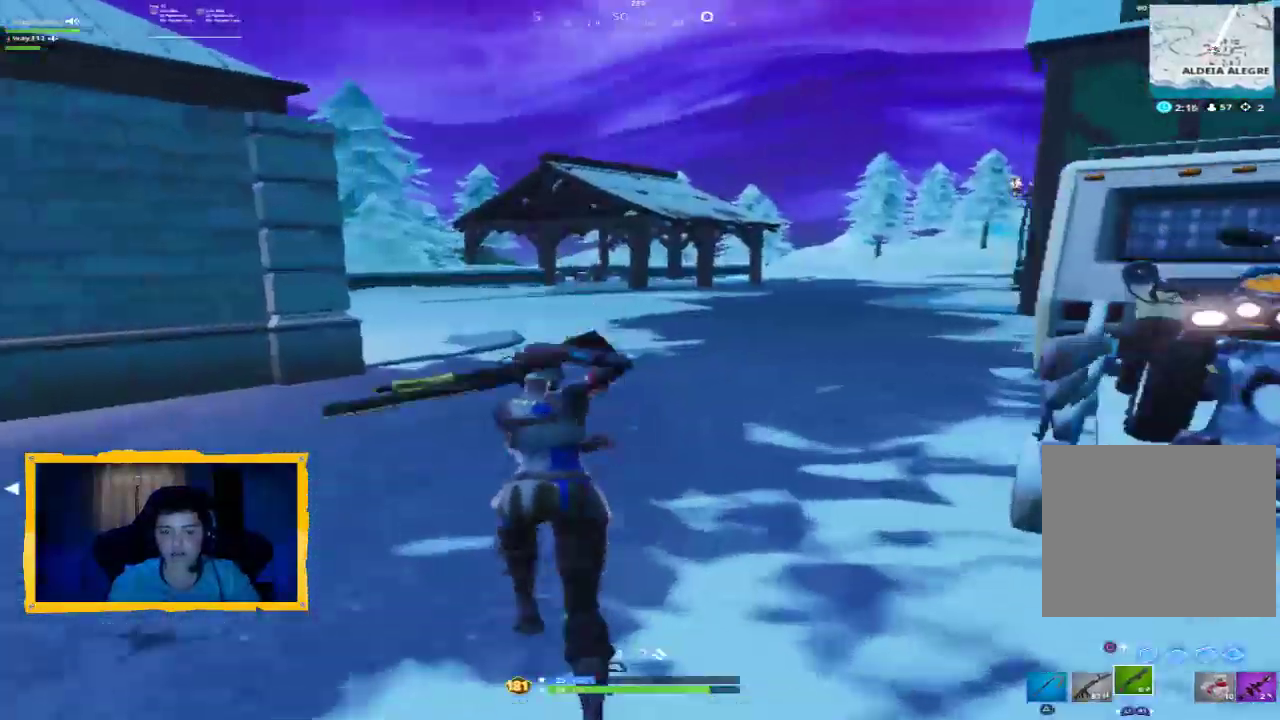
{"buttons": [], "left_stick": "up-right", "right_stick": "center", "events": [[67, "CROSS", "down"], [133, "CROSS", "up"], [400, "left_stick", "center"], [467, "left_stick", "up-right"]]}
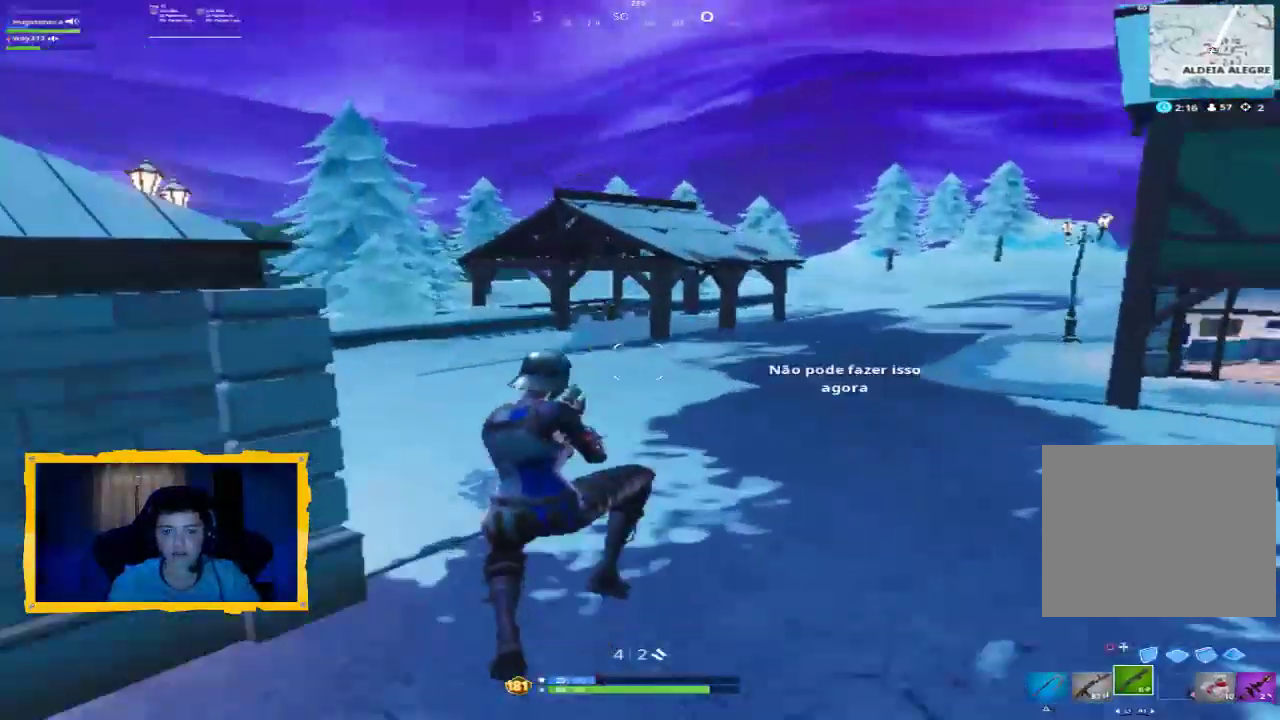
{"buttons": [], "left_stick": "up", "right_stick": "left", "events": [[267, "left_stick", "up"], [367, "right_stick", "left"], [400, "L3", "down"], [467, "L3", "up"]]}
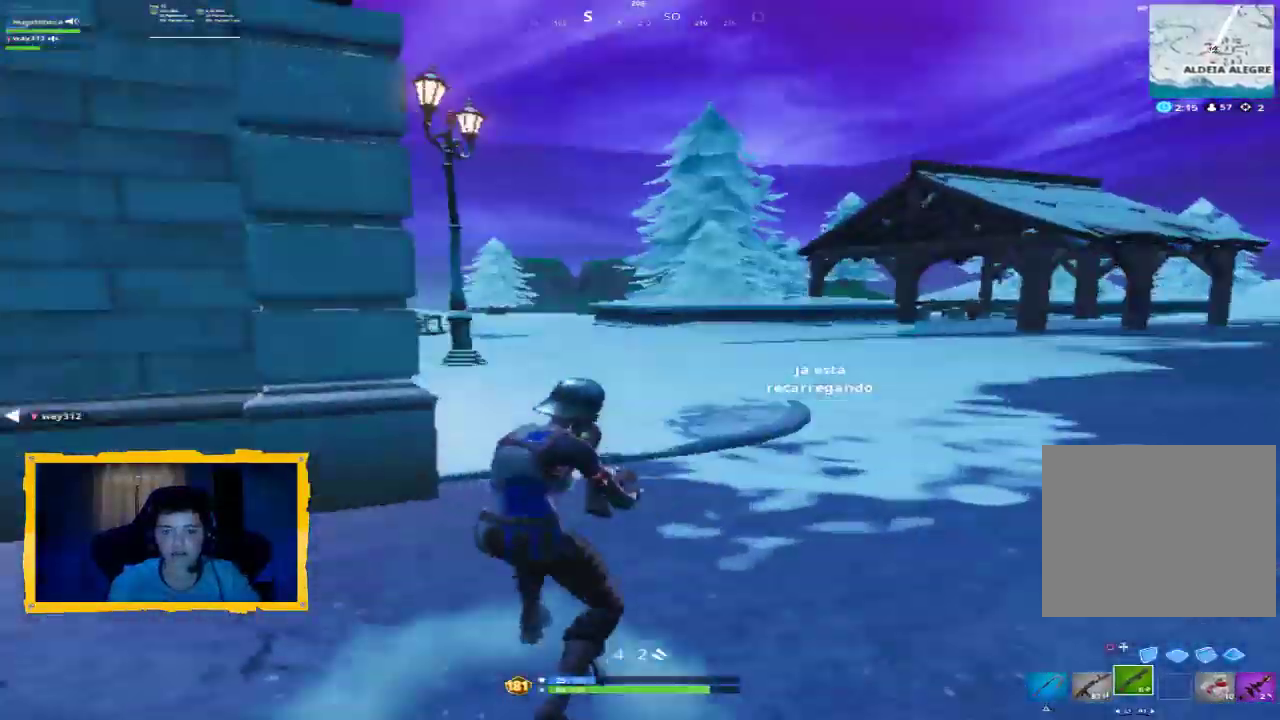
{"buttons": ["L3"], "left_stick": "up-right", "right_stick": "down-right", "events": [[233, "right_stick", "center"], [267, "left_stick", "up-right"], [367, "L3", "down"], [500, "right_stick", "down-right"]]}
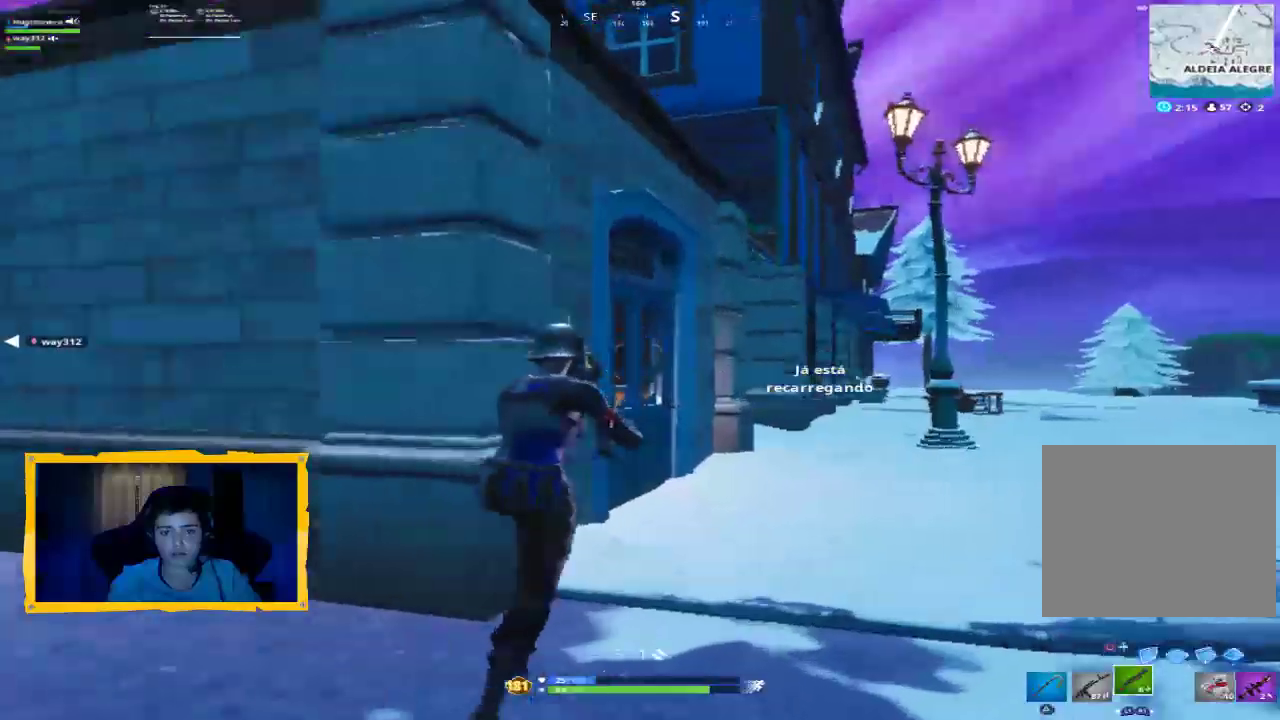
{"buttons": ["L3"], "left_stick": "up-right", "right_stick": "center", "events": [[33, "L3", "up"], [100, "right_stick", "down-left"], [167, "right_stick", "center"], [433, "L3", "down"]]}